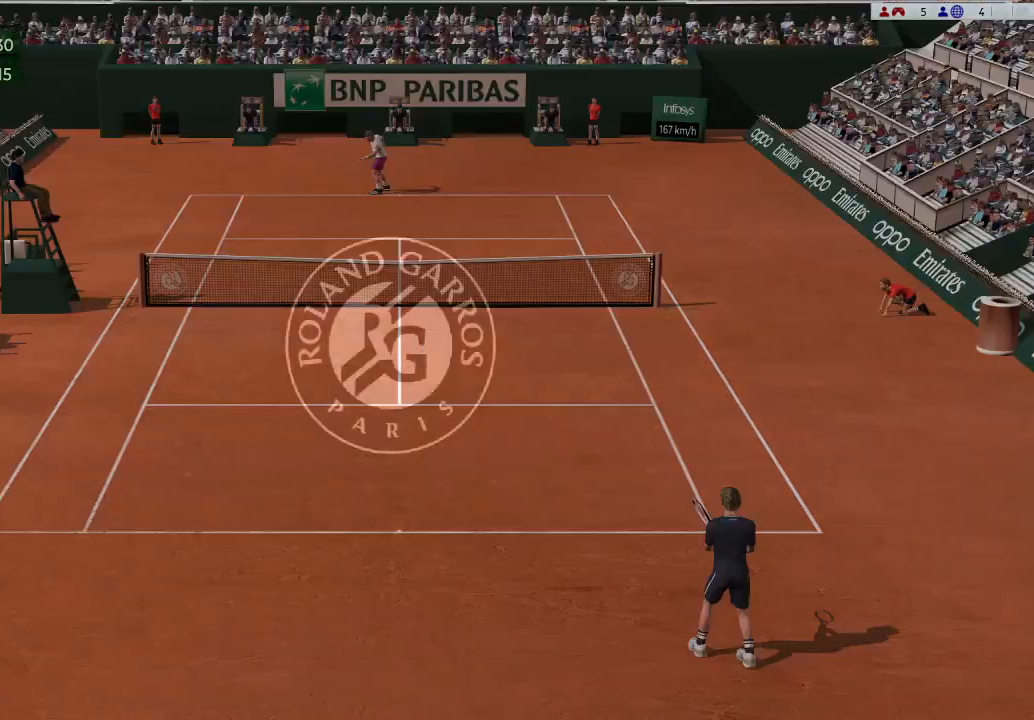
Gameplay with a controller (Xbox layout); each line is a JSON object with the inputs held at the frame after it. "events" lists button and stick changes between this image and that frame as [ms after this image, input, new state], when the widget could be followed in between. Not read: right_stick.
{"buttons": [], "left_stick": "center", "events": [[400, "A", "down"], [500, "A", "up"]]}
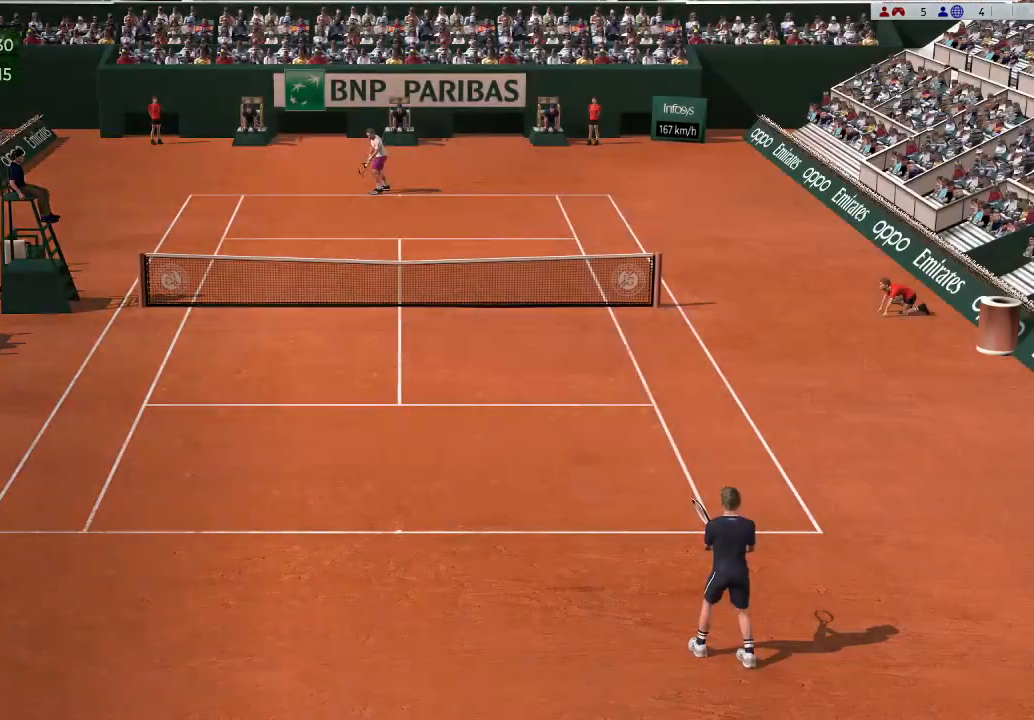
{"buttons": [], "left_stick": "center", "events": []}
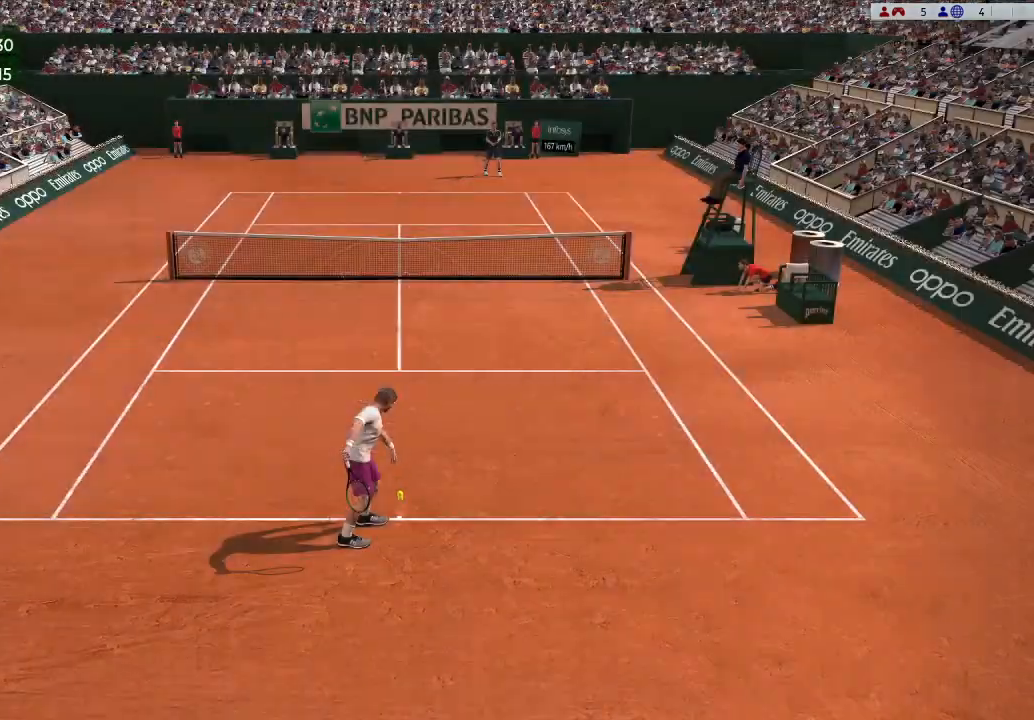
{"buttons": ["A"], "left_stick": "center", "events": [[200, "A", "down"]]}
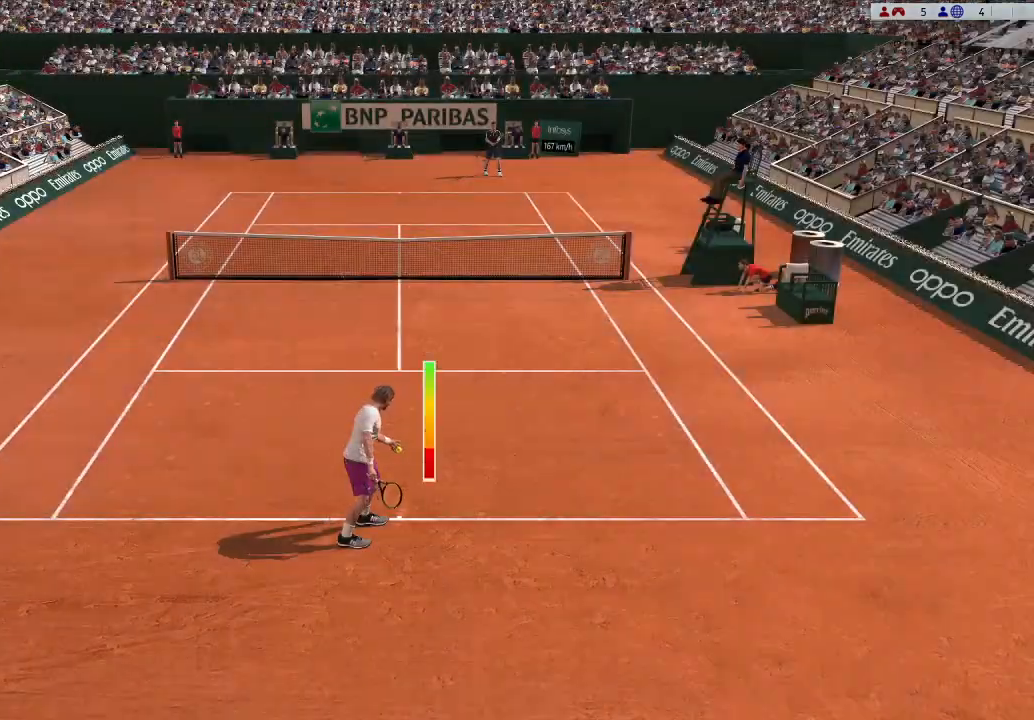
{"buttons": [], "left_stick": "center", "events": [[233, "A", "up"]]}
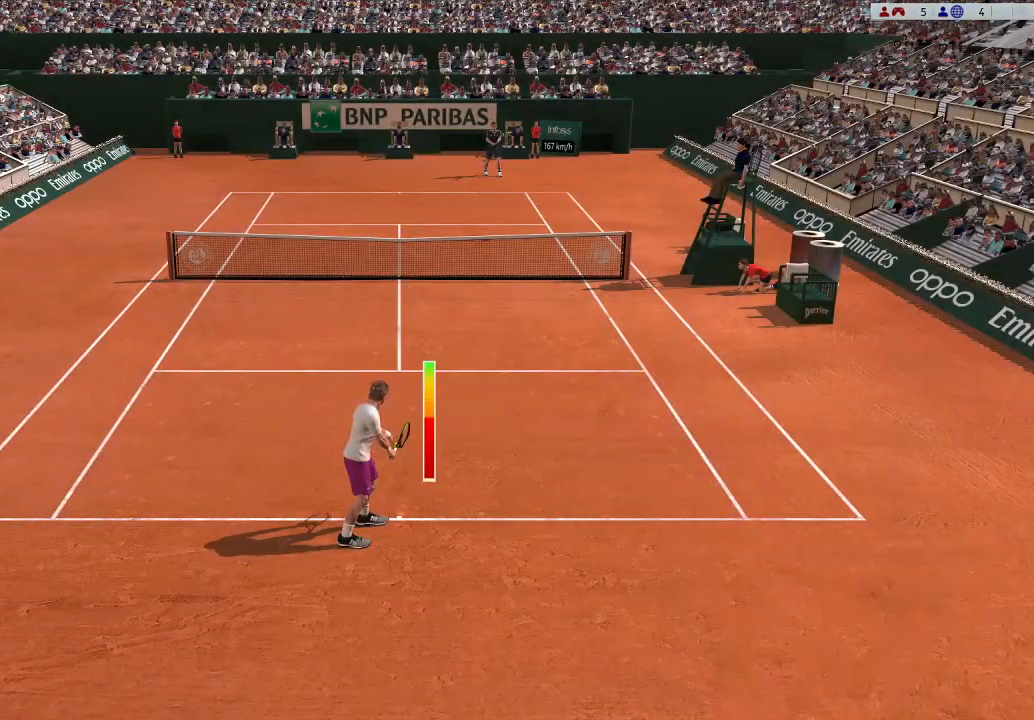
{"buttons": ["A"], "left_stick": "right", "events": [[467, "A", "down"], [467, "left_stick", "right"]]}
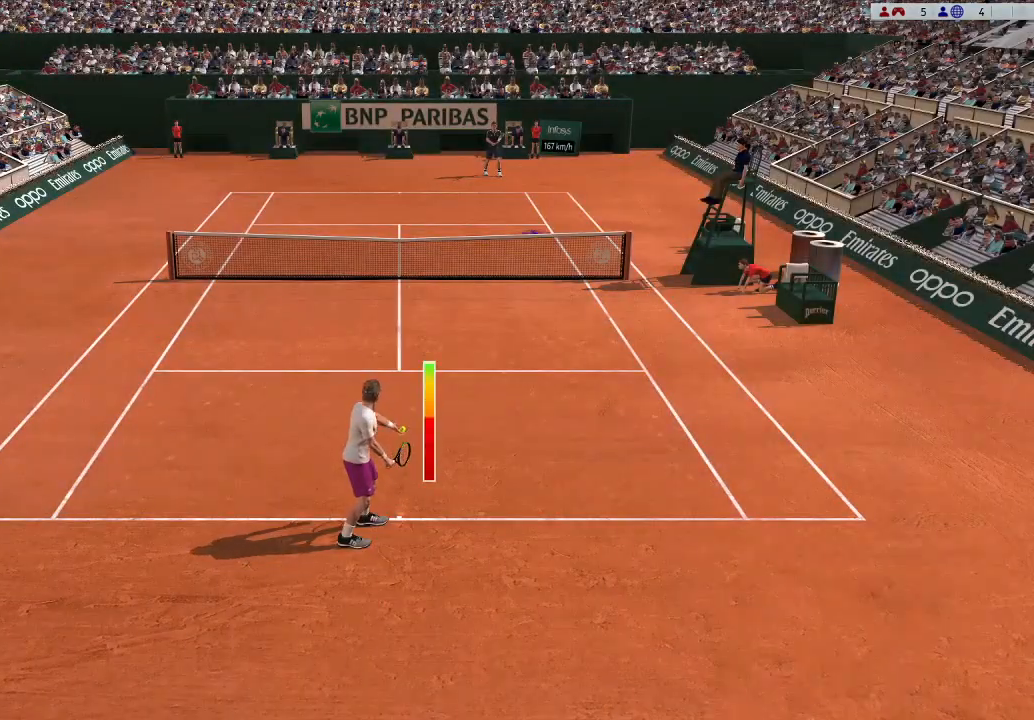
{"buttons": [], "left_stick": "up-right", "events": [[33, "A", "up"], [33, "left_stick", "up-right"]]}
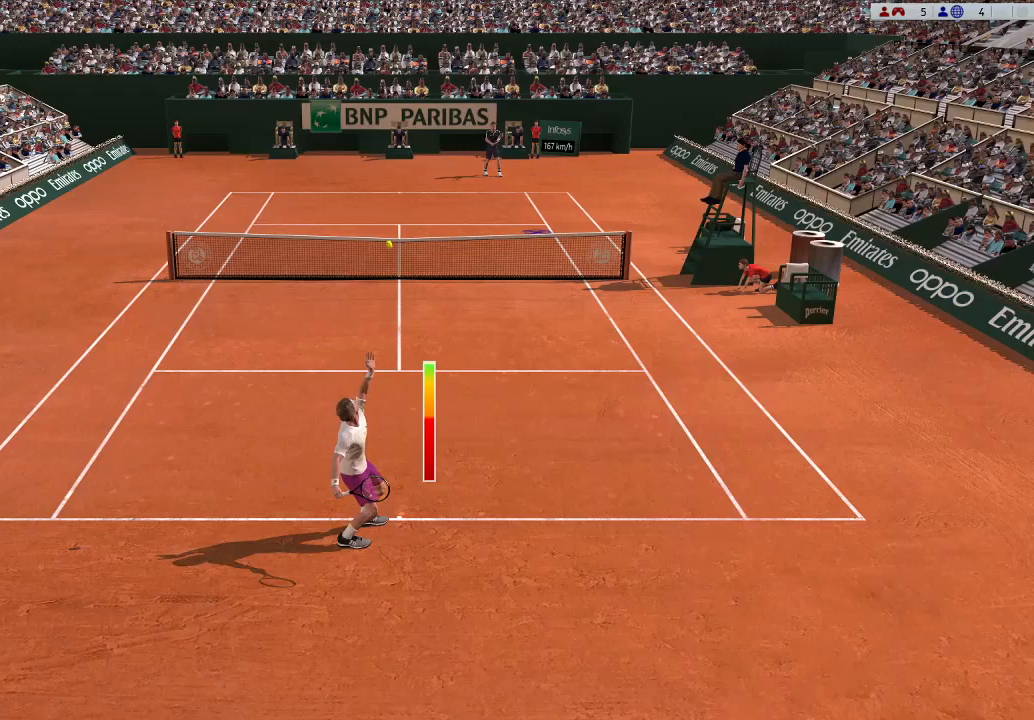
{"buttons": [], "left_stick": "center", "events": [[67, "left_stick", "center"]]}
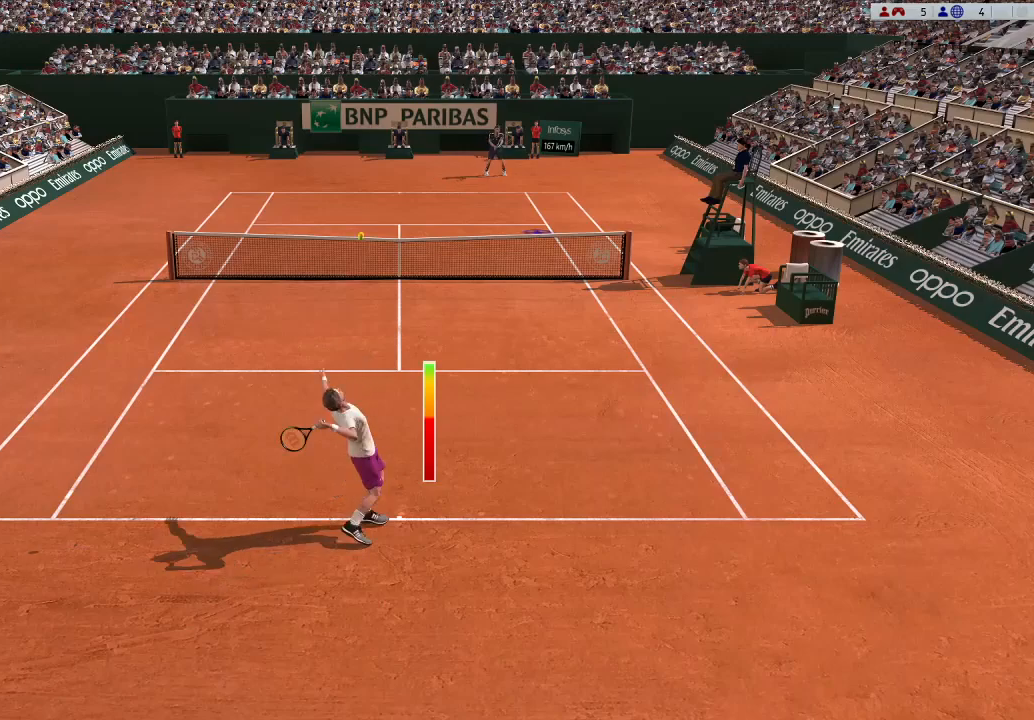
{"buttons": [], "left_stick": "center", "events": []}
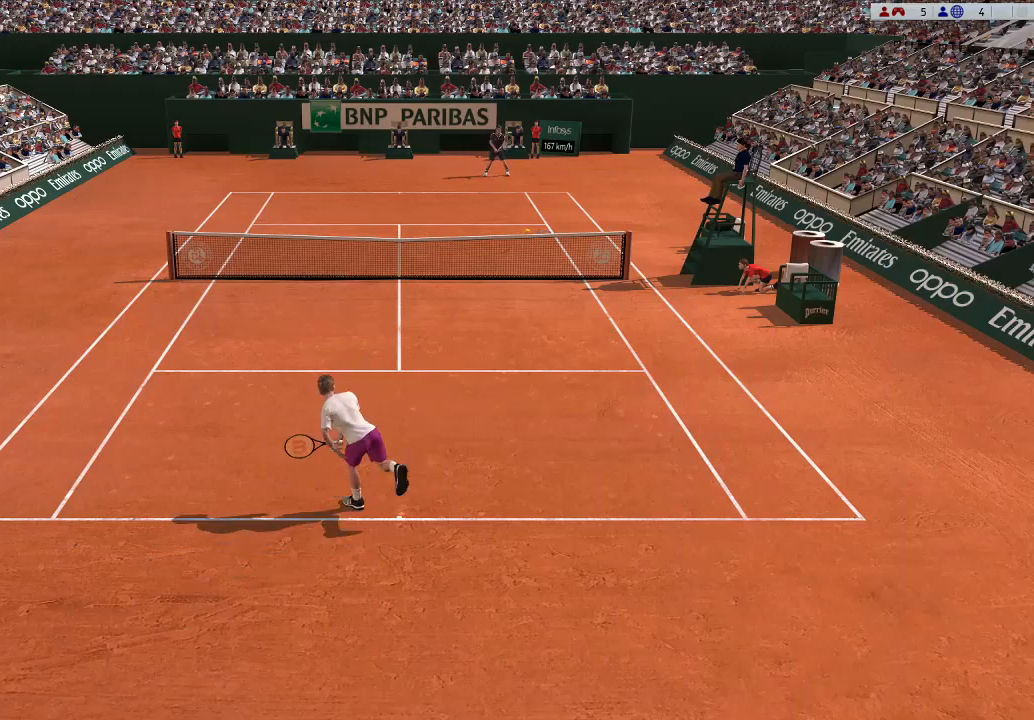
{"buttons": [], "left_stick": "center", "events": [[33, "left_stick", "down-right"], [233, "left_stick", "center"]]}
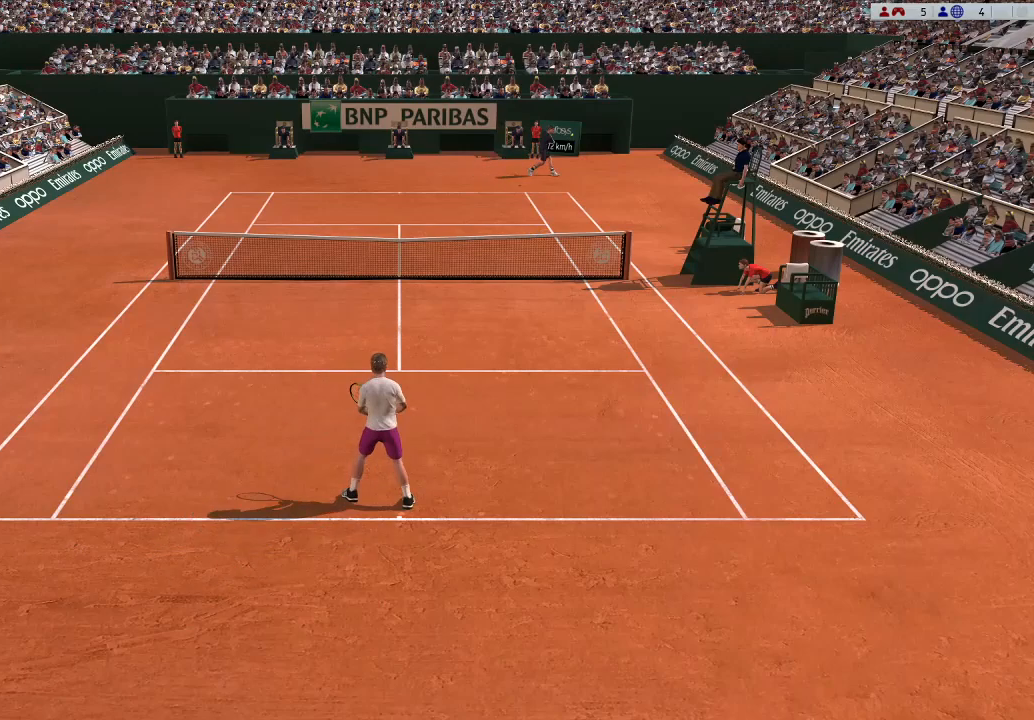
{"buttons": ["R1"], "left_stick": "up", "events": [[433, "left_stick", "up"], [500, "R1", "down"]]}
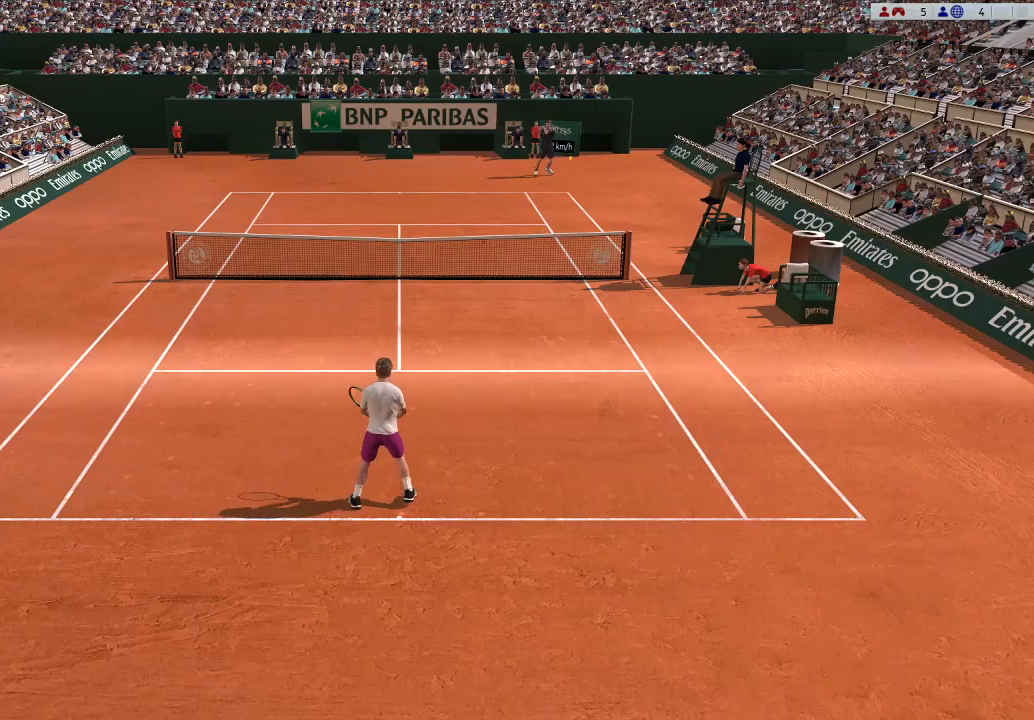
{"buttons": ["R2"], "left_stick": "left", "events": [[133, "R1", "up"], [267, "R2", "down"], [267, "left_stick", "center"], [500, "left_stick", "left"]]}
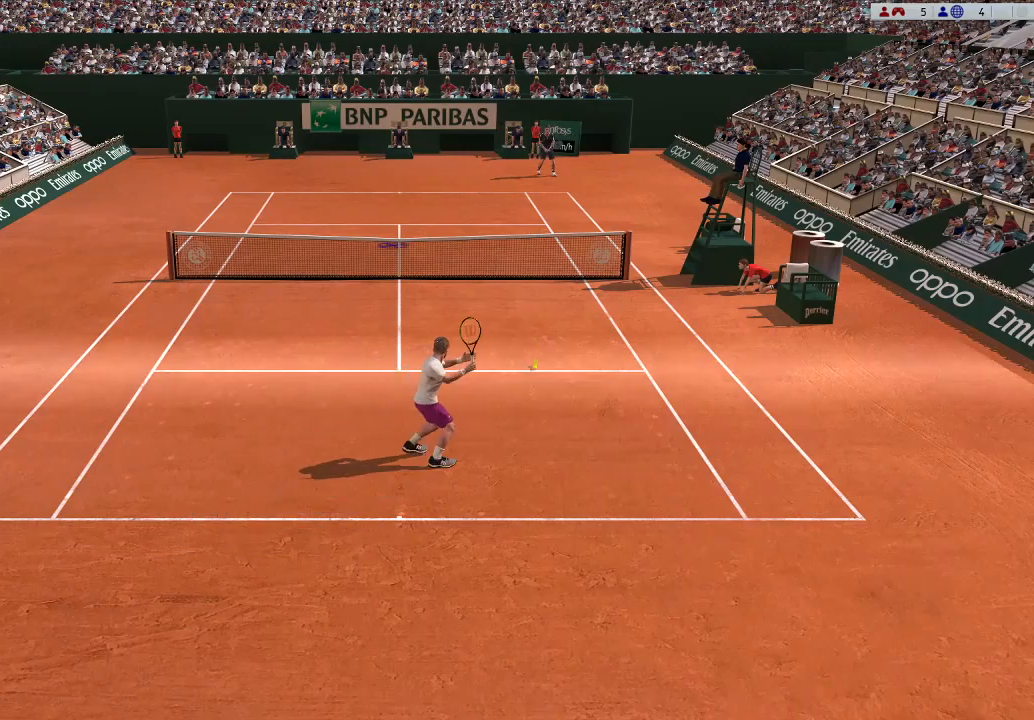
{"buttons": [], "left_stick": "center", "events": [[33, "left_stick", "down-left"], [167, "R2", "up"], [467, "left_stick", "center"]]}
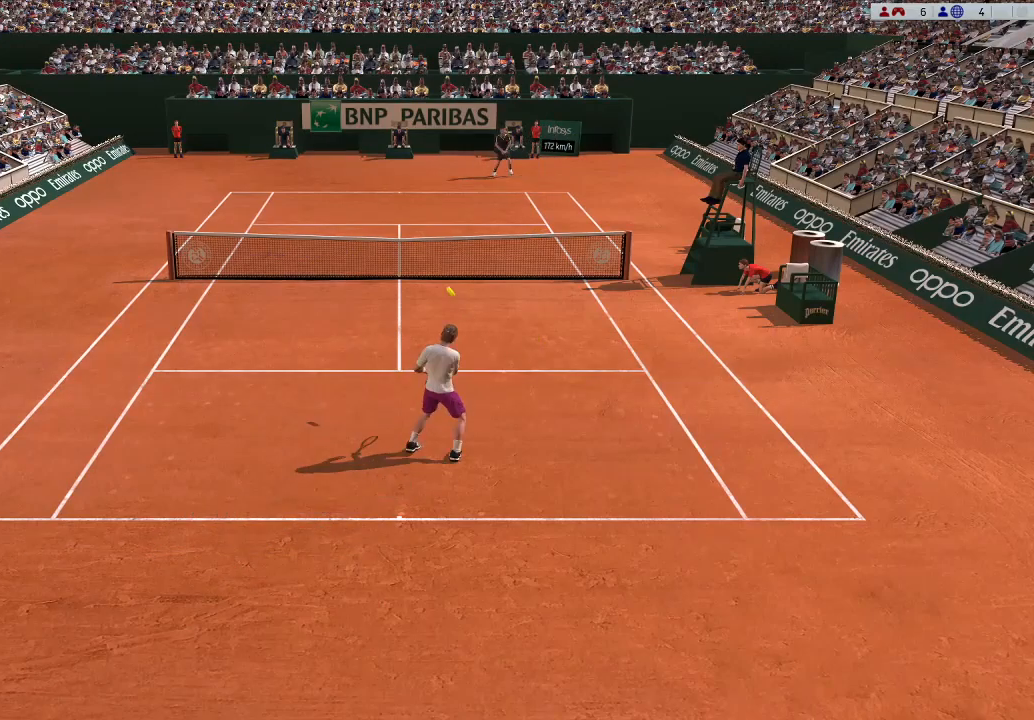
{"buttons": [], "left_stick": "center", "events": [[200, "left_stick", "up-right"], [500, "left_stick", "center"]]}
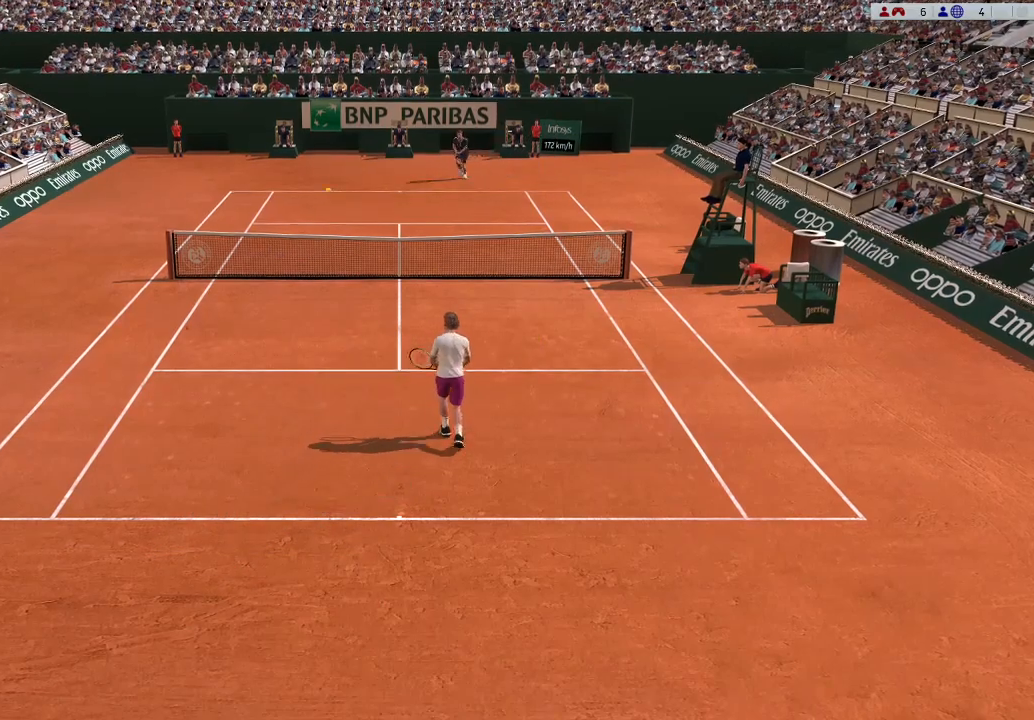
{"buttons": [], "left_stick": "center", "events": []}
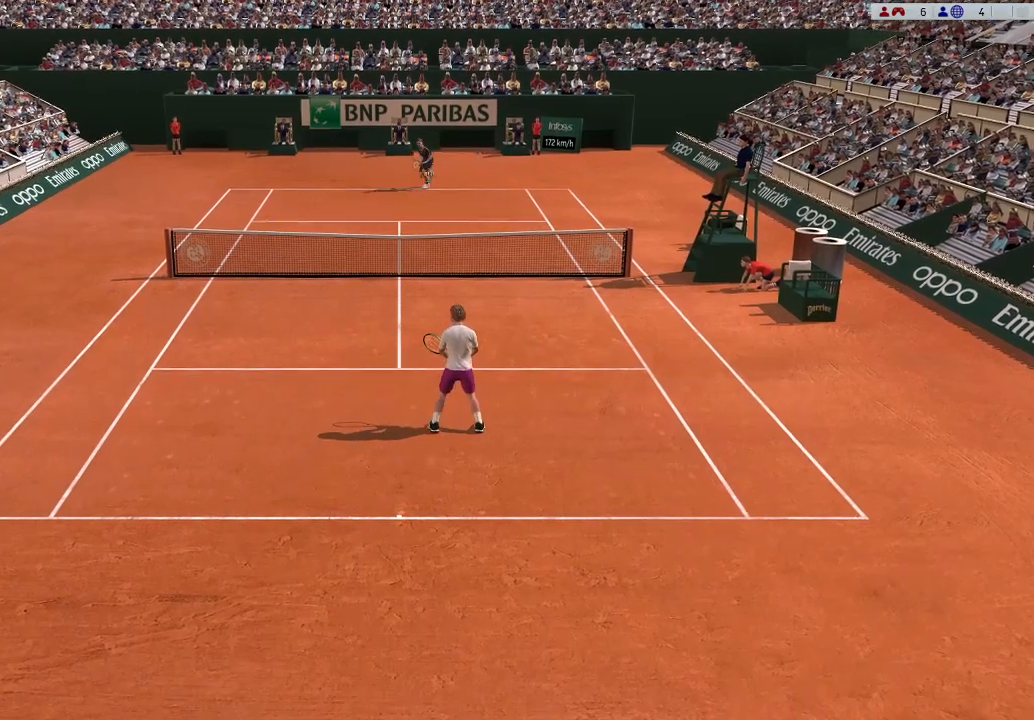
{"buttons": [], "left_stick": "down", "events": [[67, "left_stick", "down"]]}
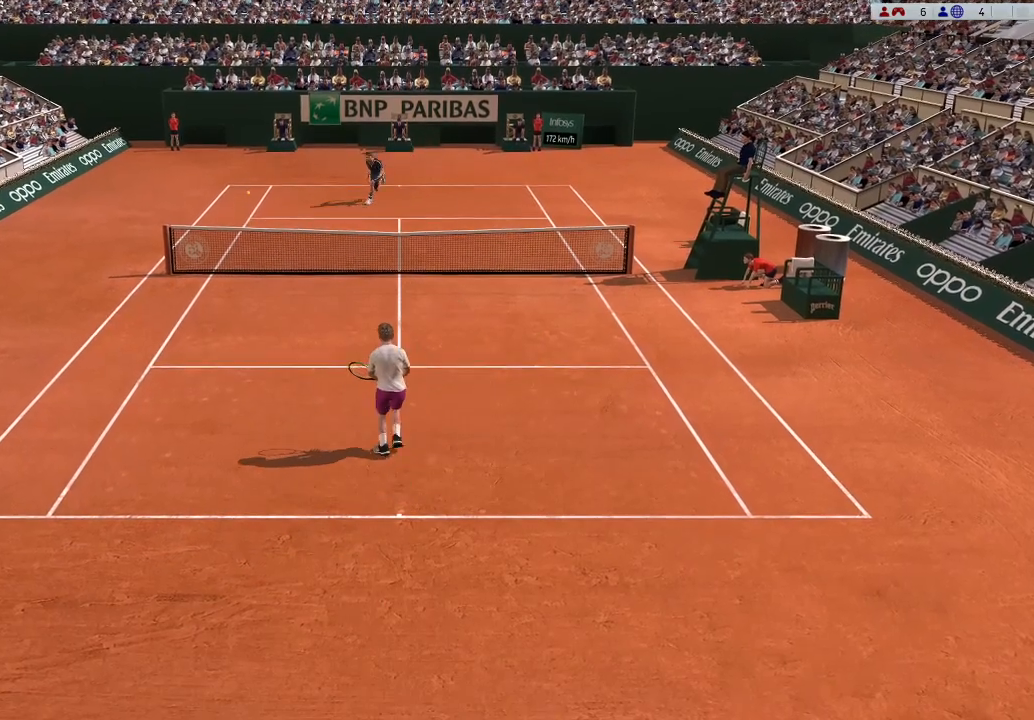
{"buttons": [], "left_stick": "center", "events": [[200, "left_stick", "down-right"], [300, "left_stick", "right"], [500, "left_stick", "center"]]}
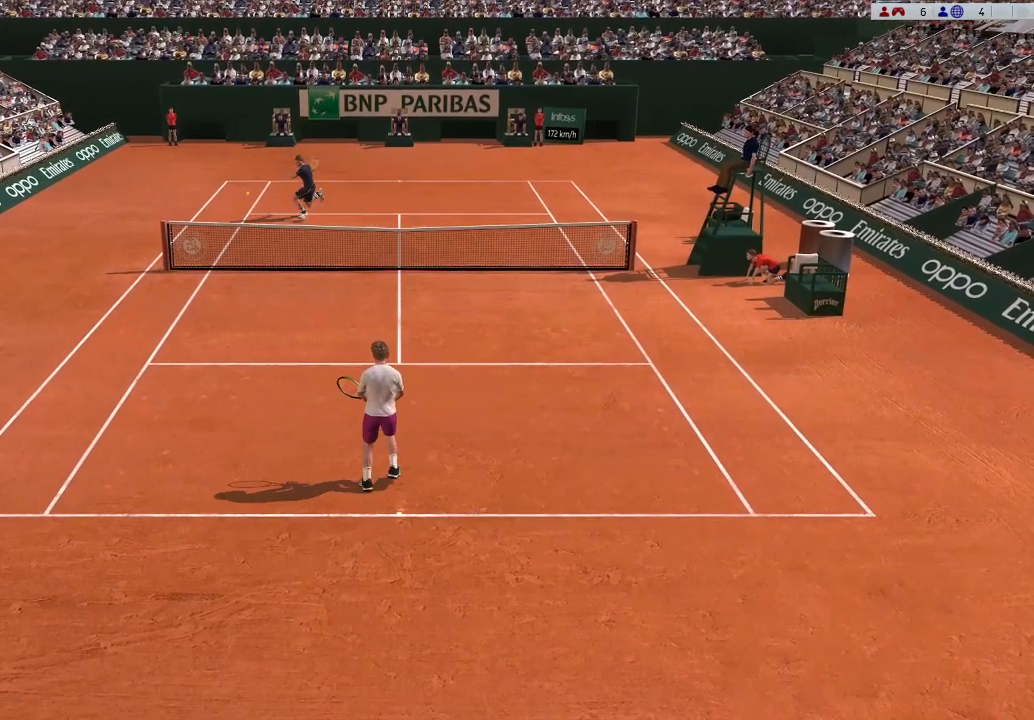
{"buttons": ["R1"], "left_stick": "right", "events": [[367, "left_stick", "right"], [467, "R1", "down"]]}
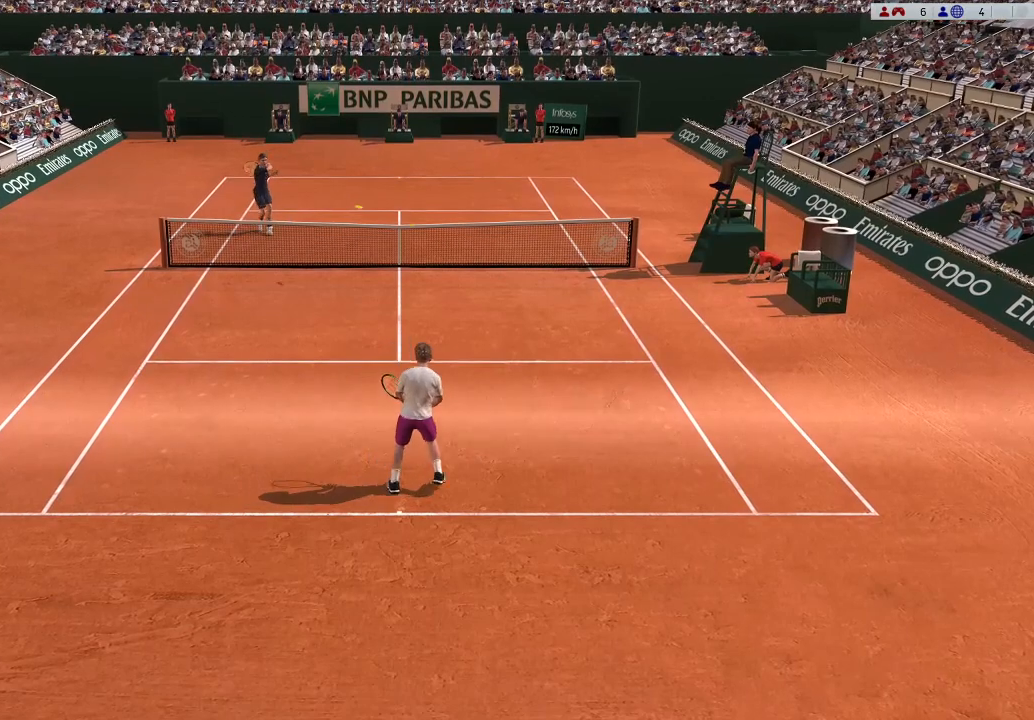
{"buttons": ["B"], "left_stick": "right", "events": [[67, "R1", "up"], [467, "B", "down"]]}
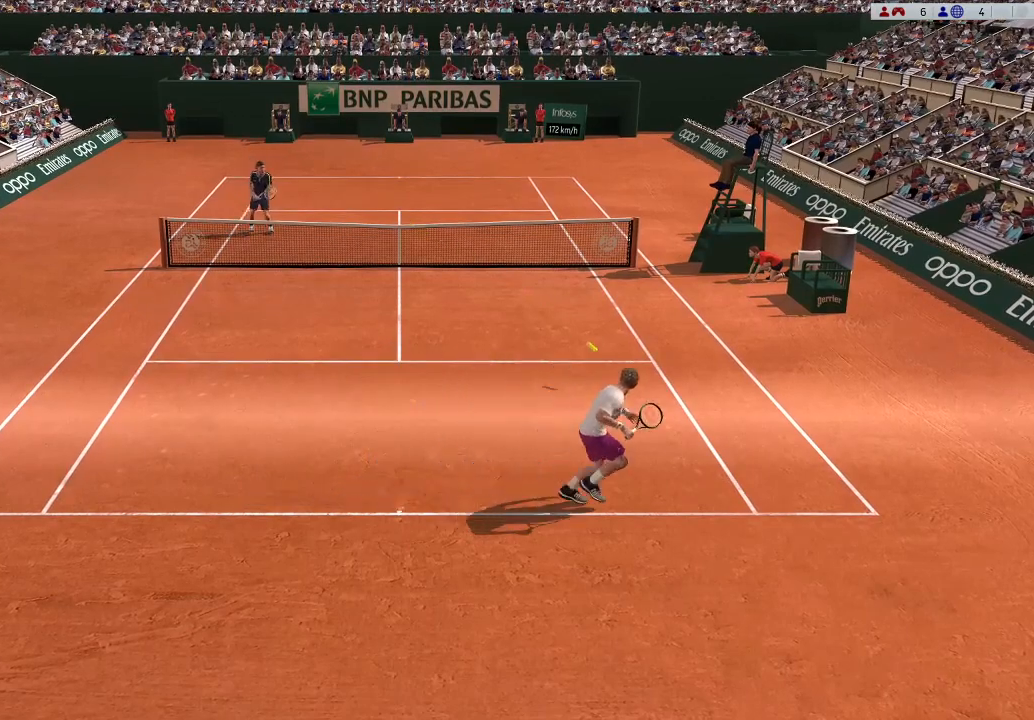
{"buttons": ["B"], "left_stick": "up-right", "events": [[33, "left_stick", "center"], [167, "left_stick", "up-right"], [267, "B", "up"], [300, "B", "down"]]}
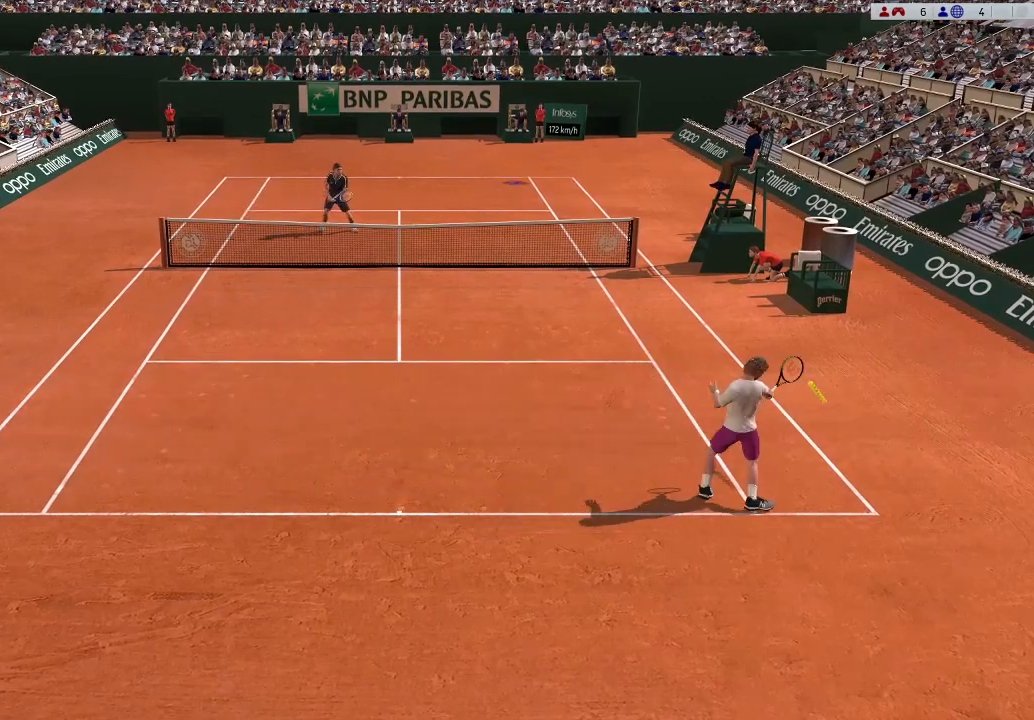
{"buttons": [], "left_stick": "center", "events": [[67, "B", "up"], [233, "left_stick", "center"]]}
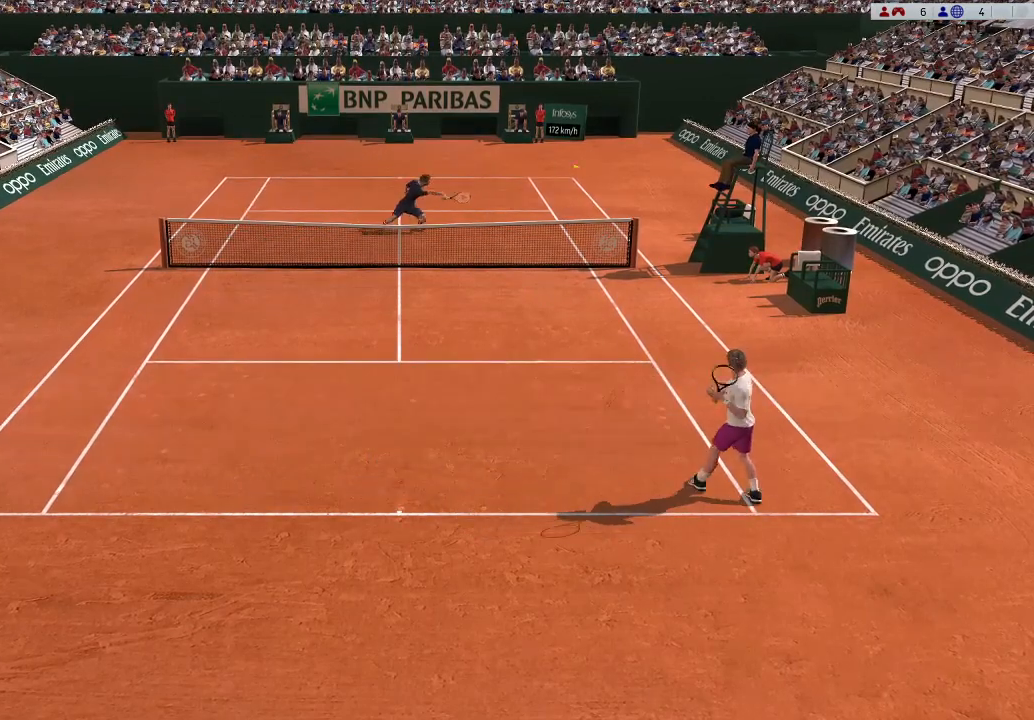
{"buttons": [], "left_stick": "center", "events": []}
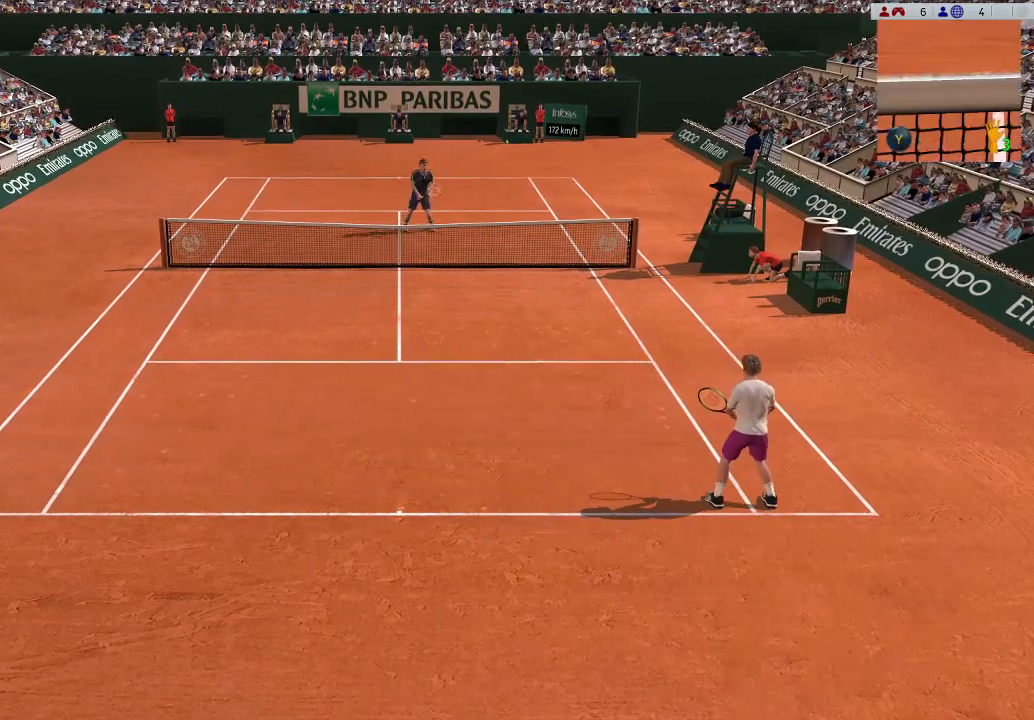
{"buttons": [], "left_stick": "center", "events": []}
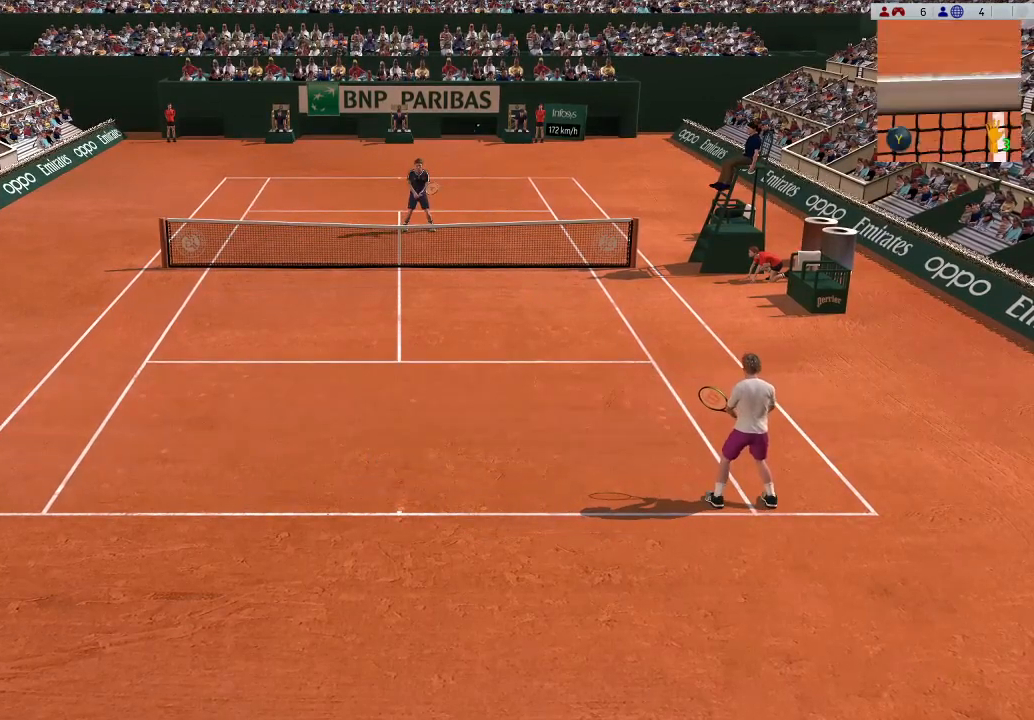
{"buttons": [], "left_stick": "center", "events": []}
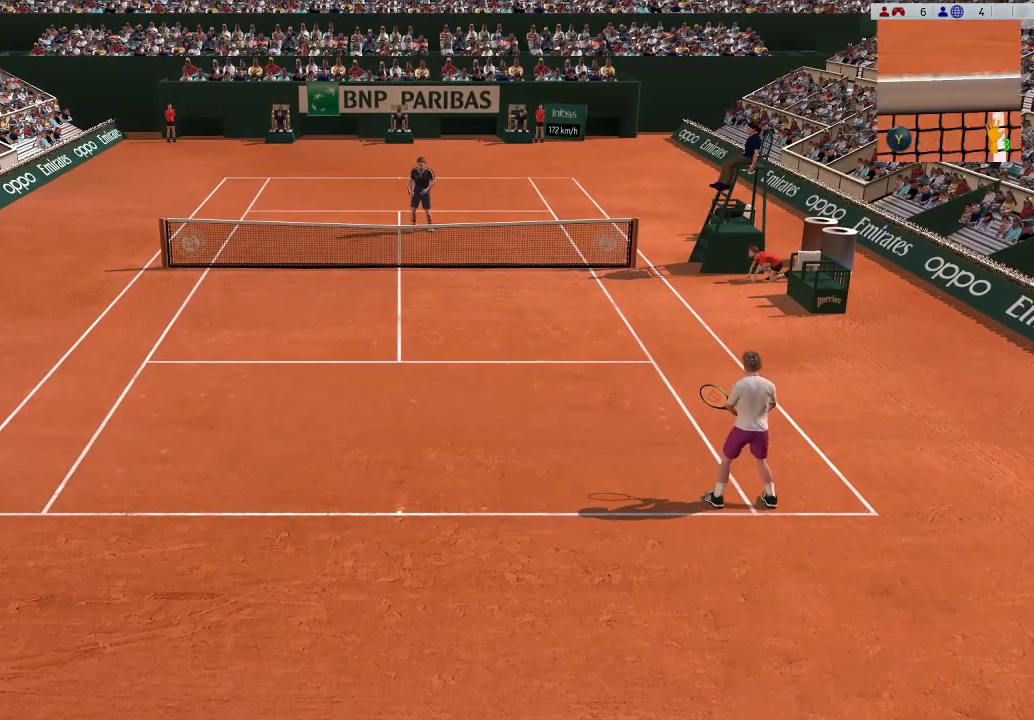
{"buttons": [], "left_stick": "center", "events": []}
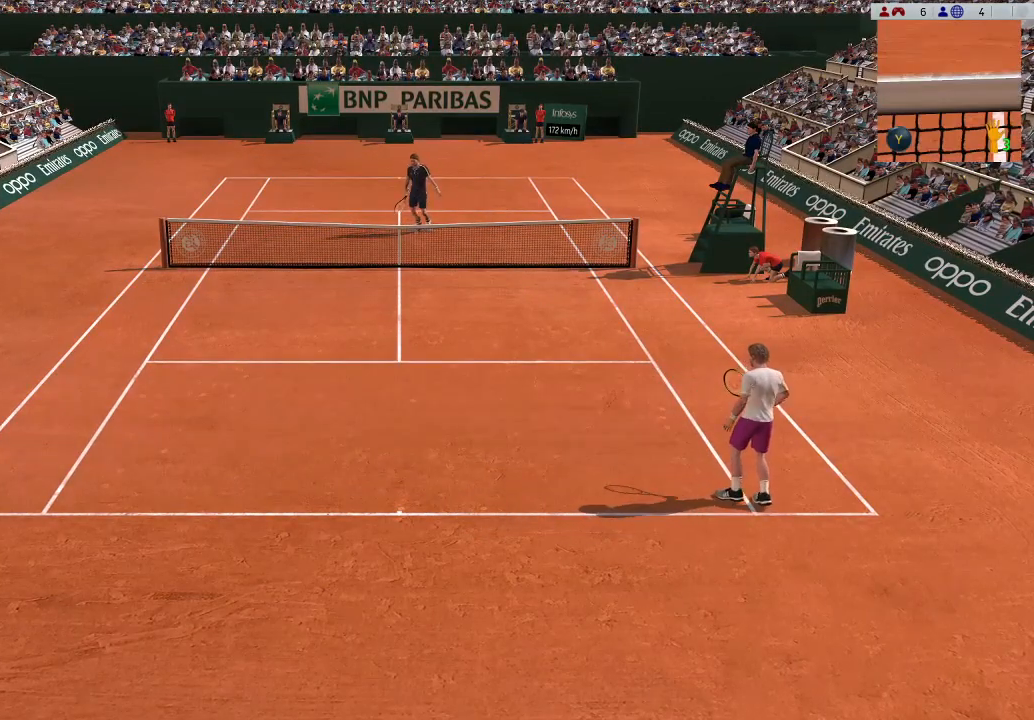
{"buttons": [], "left_stick": "center", "events": []}
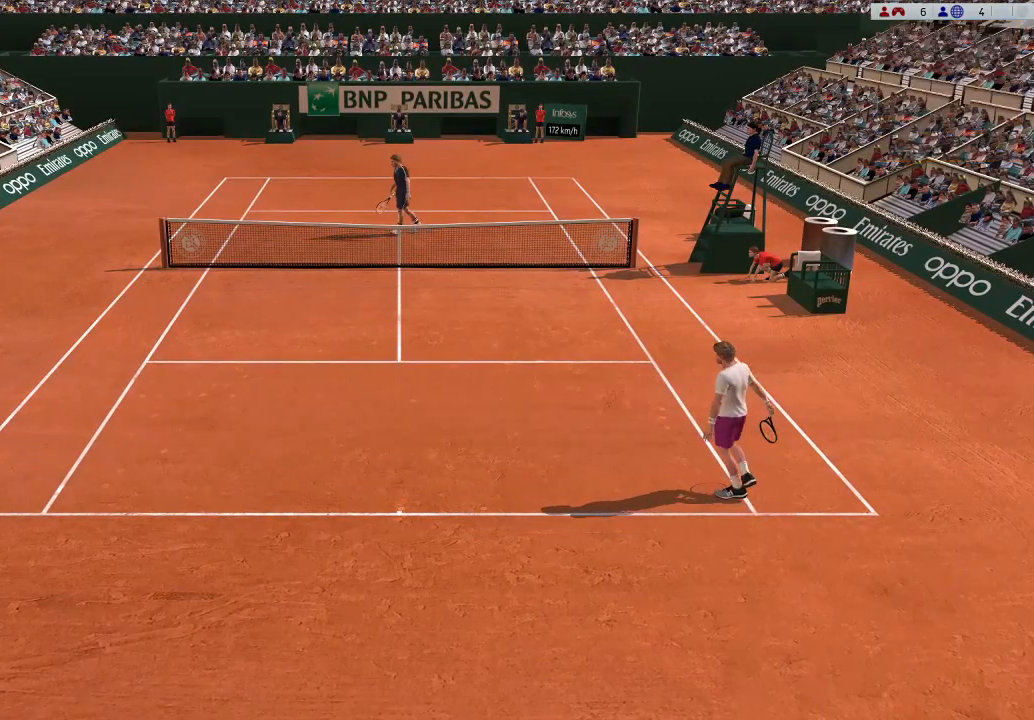
{"buttons": [], "left_stick": "center", "events": []}
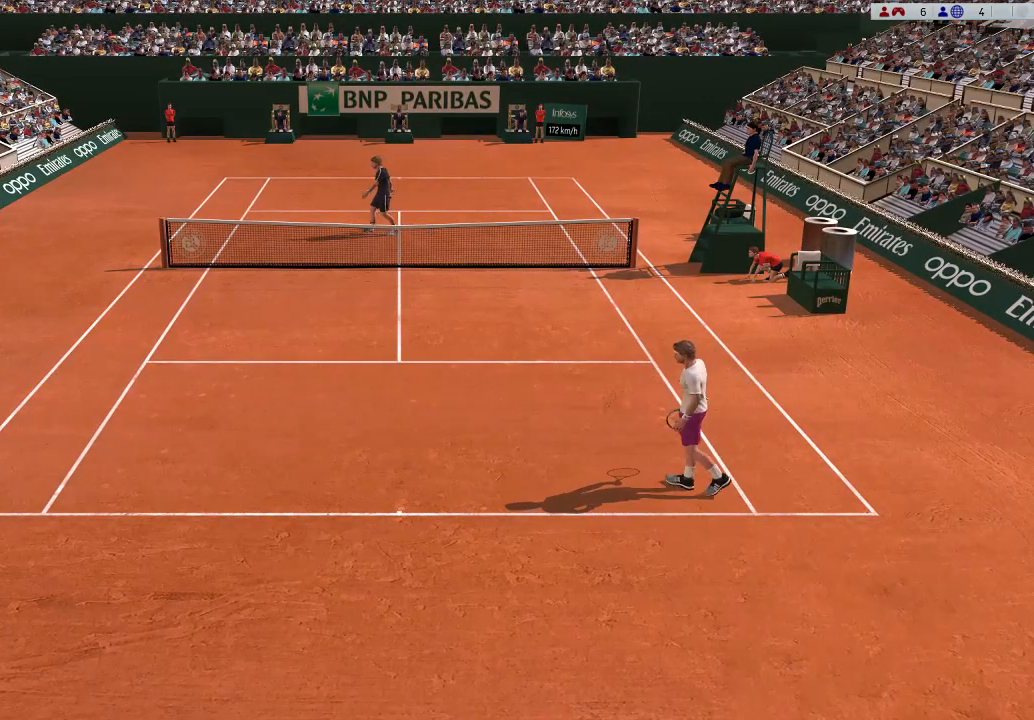
{"buttons": [], "left_stick": "center", "events": []}
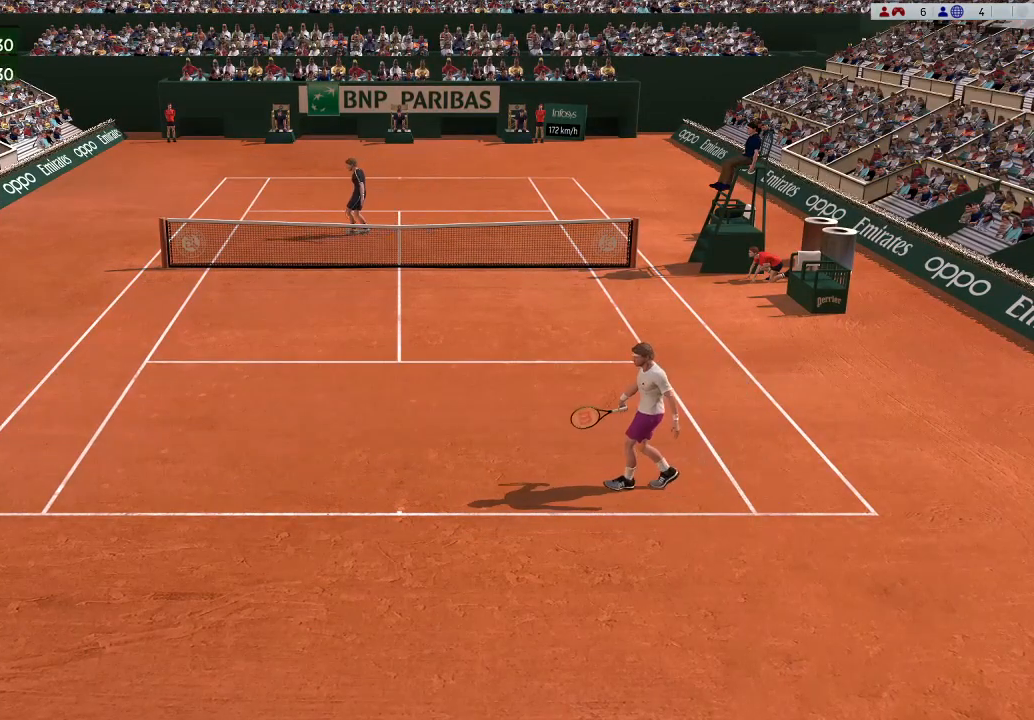
{"buttons": [], "left_stick": "center", "events": []}
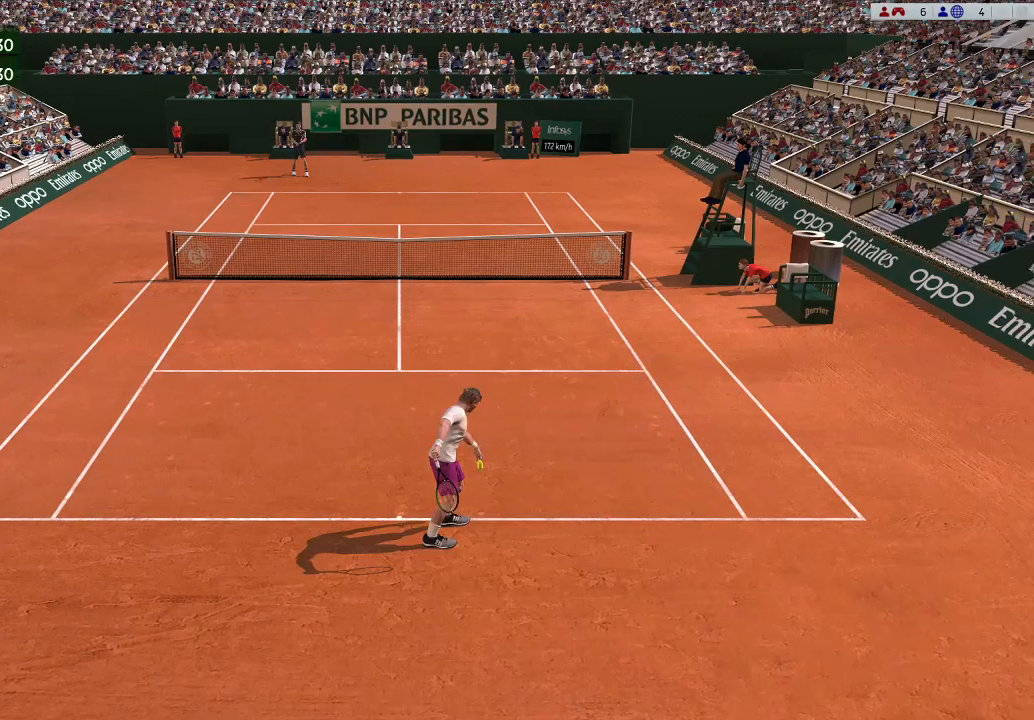
{"buttons": ["A"], "left_stick": "center", "events": [[133, "A", "down"]]}